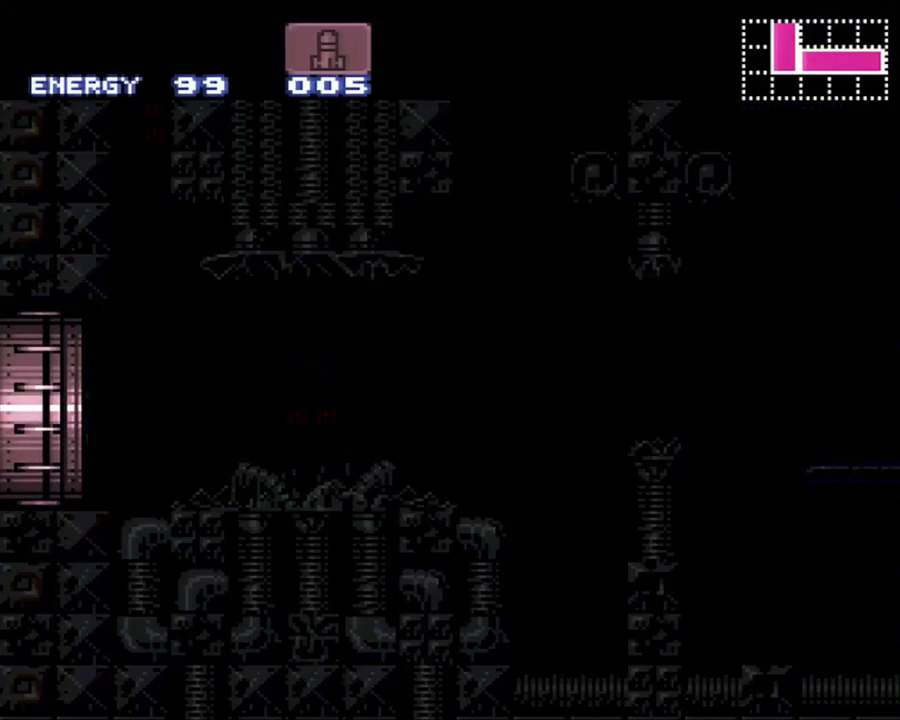
Gameplay with a controller (Nintendo layout); each line is a JSON object with the inputs held at the frame after it. "events" lists button and stick changes between this image and that frame as [ms after this image, input, new state], when the widget could be followed in between. Not read: L3 R3.
{"buttons": ["B", "DPAD_RIGHT"], "events": []}
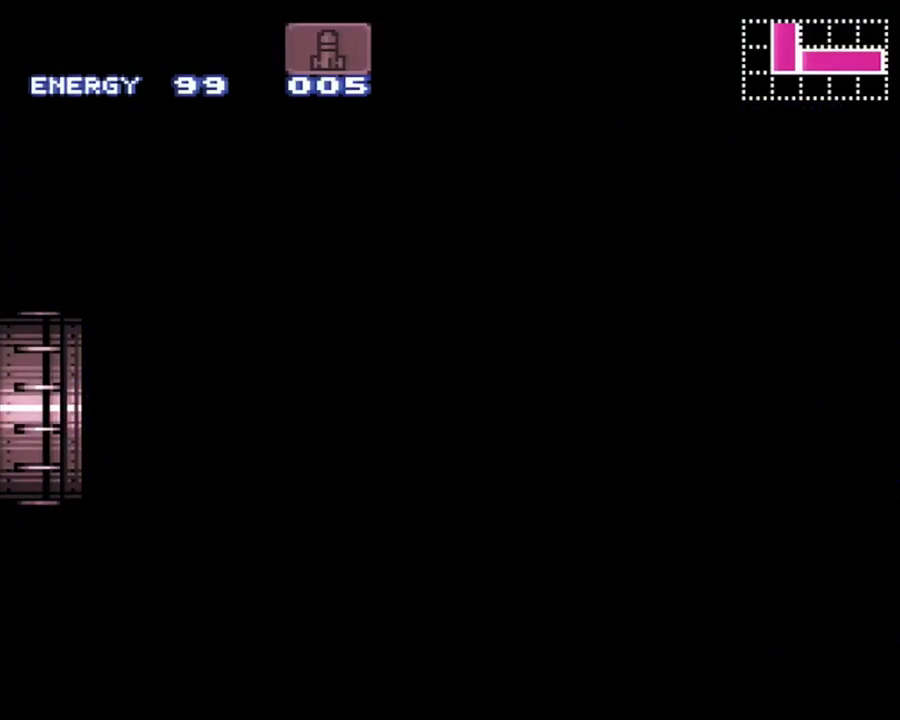
{"buttons": ["B", "DPAD_RIGHT"], "events": [[267, "DPAD_UP", "down"], [417, "DPAD_UP", "up"]]}
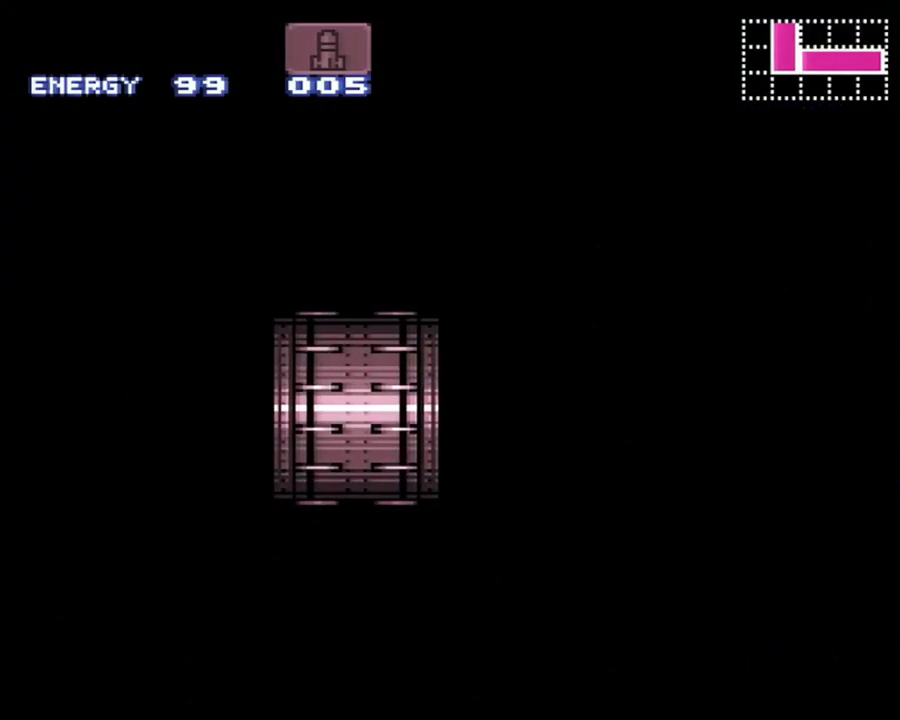
{"buttons": ["B", "DPAD_RIGHT"], "events": []}
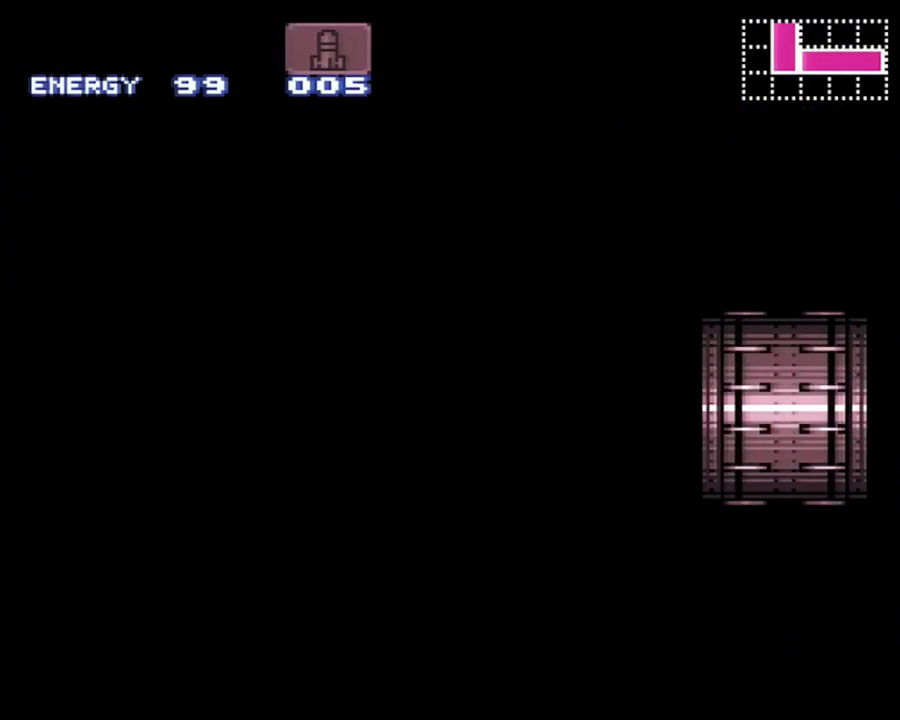
{"buttons": ["B", "DPAD_RIGHT"], "events": []}
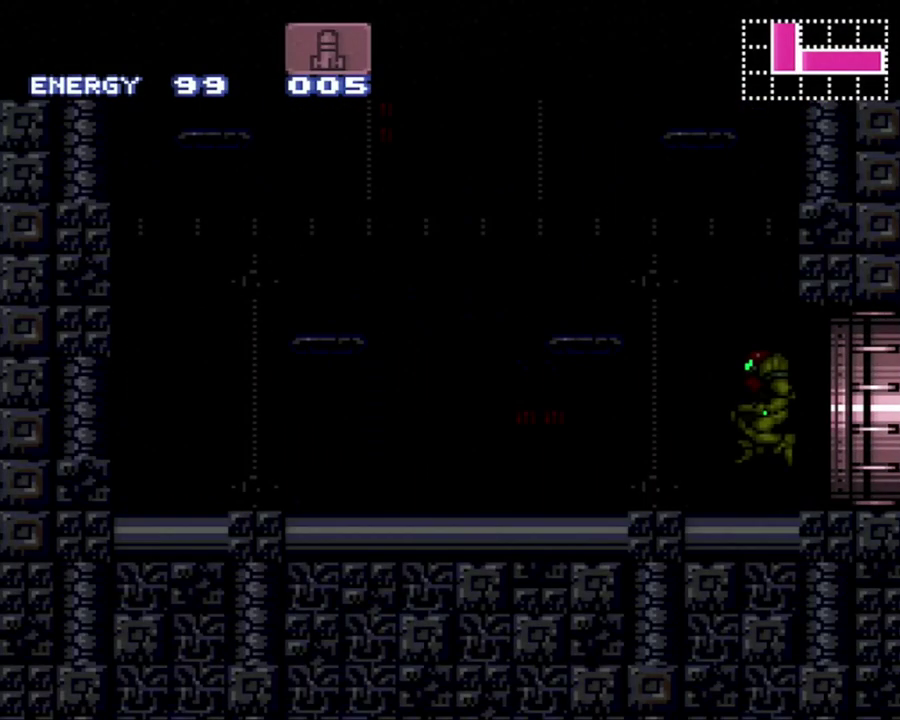
{"buttons": ["B", "DPAD_RIGHT"], "events": []}
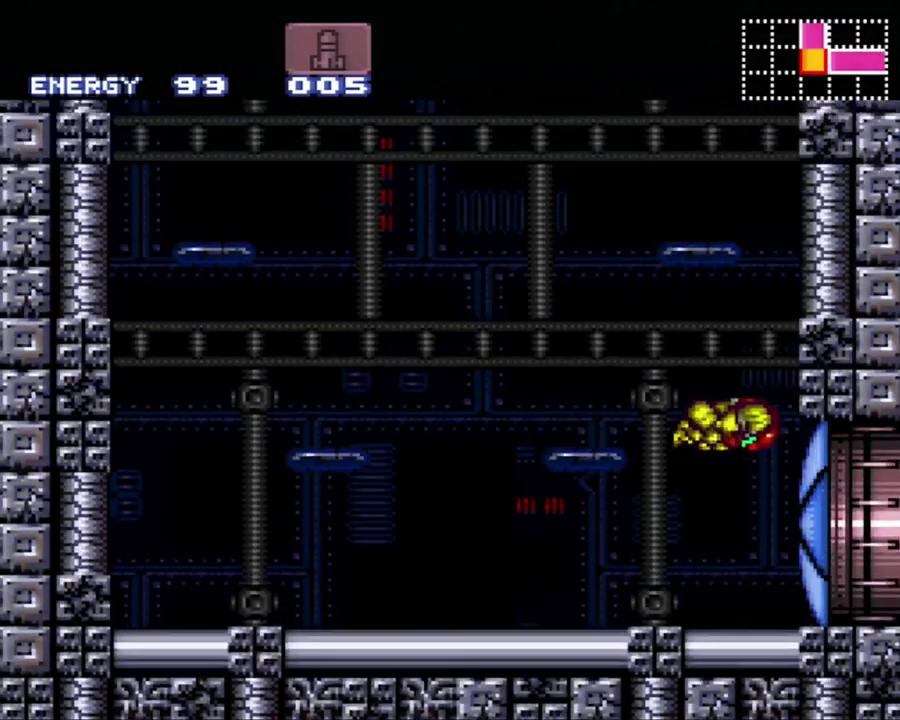
{"buttons": ["B", "DPAD_LEFT"], "events": [[250, "DPAD_RIGHT", "up"], [317, "B", "up"], [317, "DPAD_LEFT", "down"], [433, "B", "down"]]}
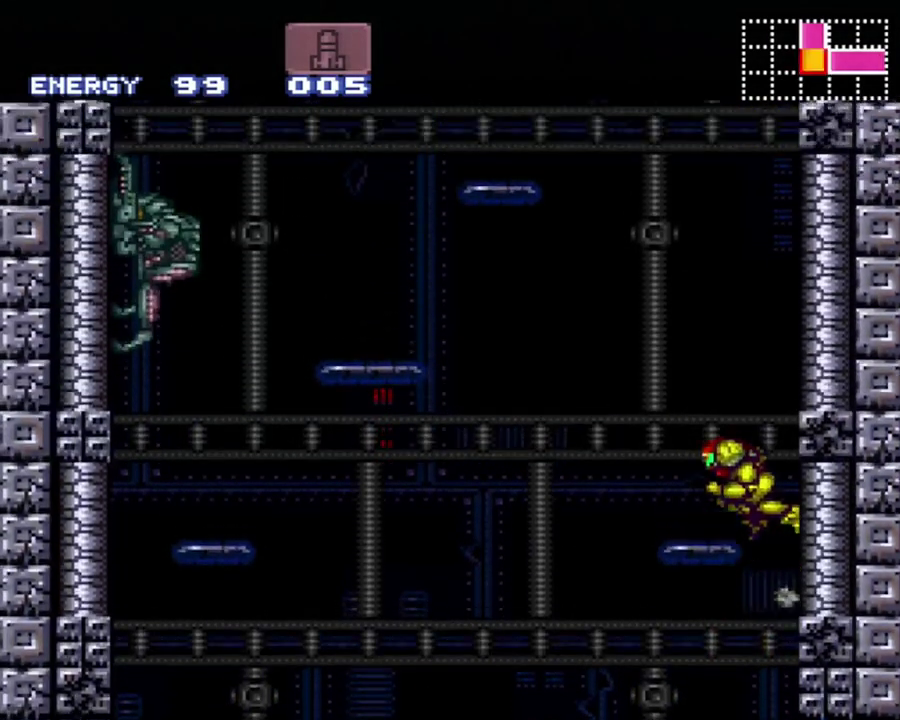
{"buttons": ["B", "DPAD_LEFT"], "events": [[33, "DPAD_LEFT", "up"], [100, "DPAD_RIGHT", "down"], [383, "DPAD_RIGHT", "up"], [483, "DPAD_LEFT", "down"]]}
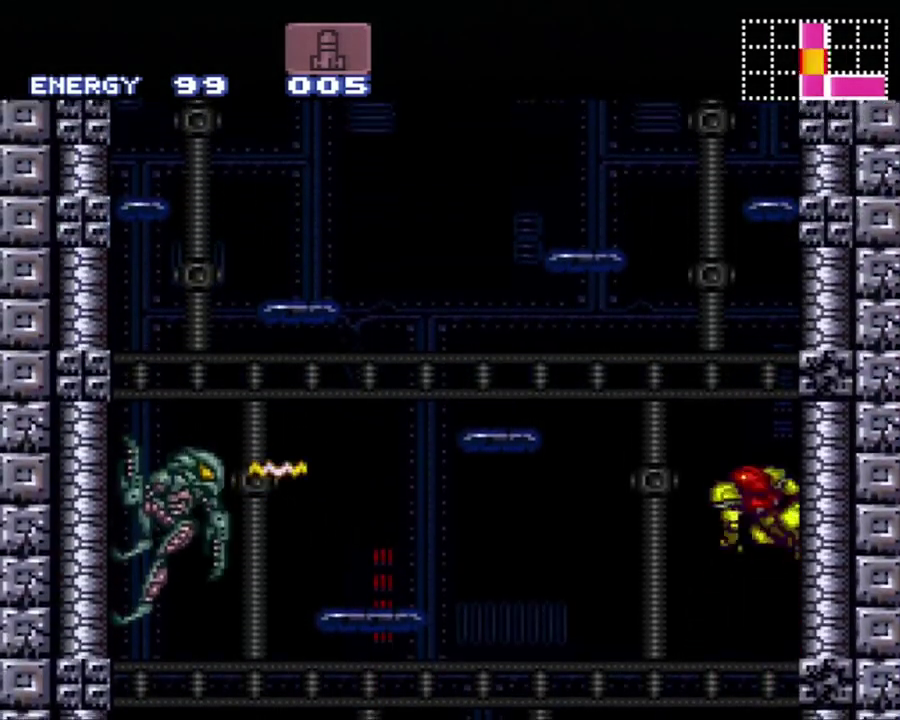
{"buttons": ["DPAD_RIGHT"], "events": [[400, "DPAD_LEFT", "up"], [433, "B", "up"], [433, "DPAD_RIGHT", "down"]]}
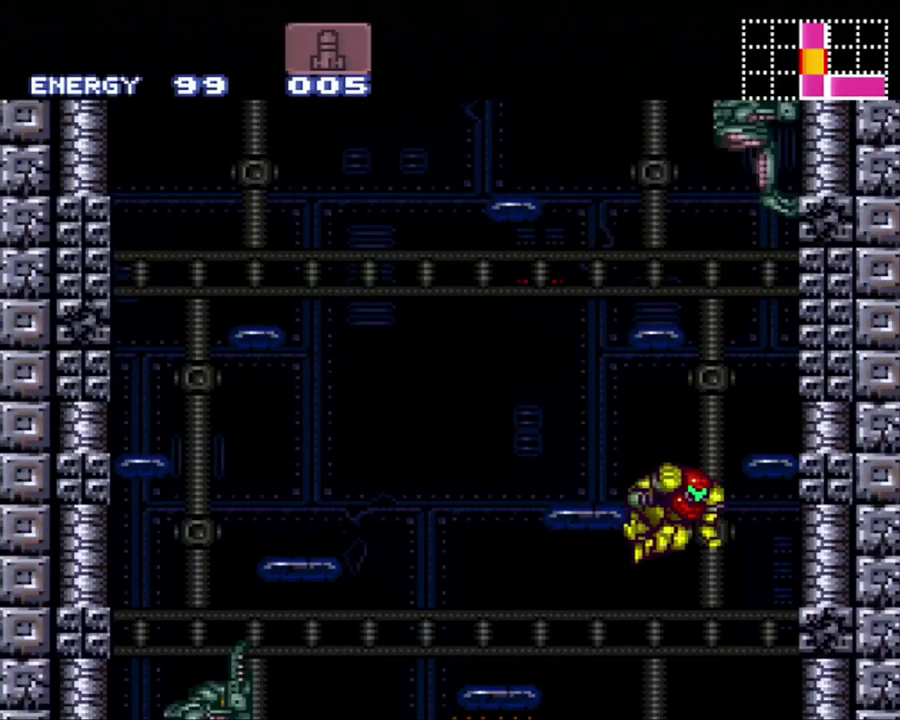
{"buttons": [], "events": [[33, "B", "down"], [100, "DPAD_LEFT", "down"], [100, "DPAD_RIGHT", "up"], [417, "B", "up"], [467, "DPAD_LEFT", "up"]]}
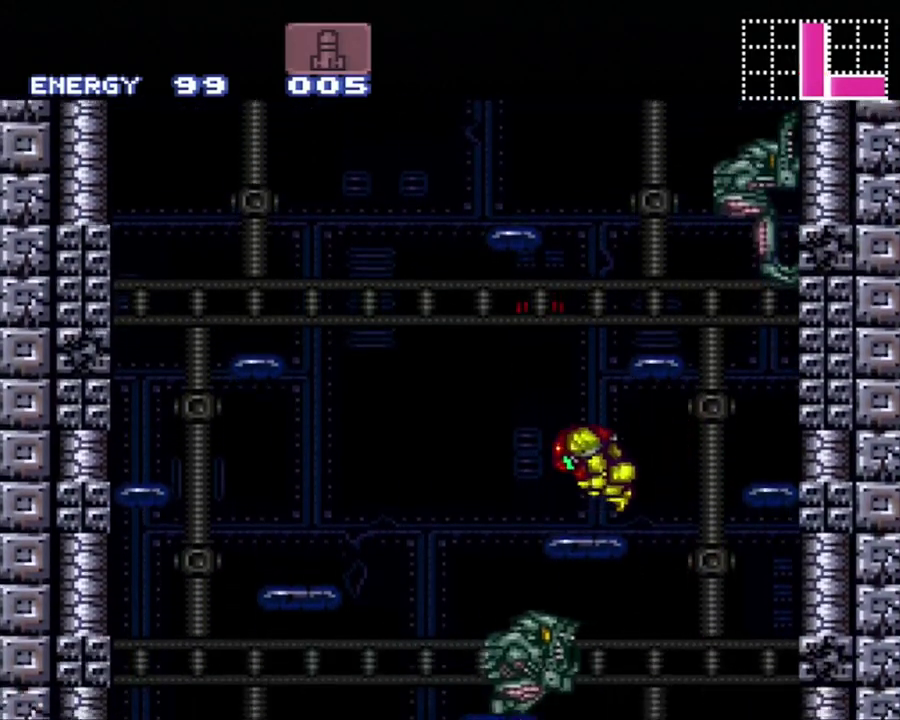
{"buttons": ["B", "Y", "DPAD_LEFT"], "events": [[100, "B", "down"], [383, "Y", "down"], [467, "DPAD_LEFT", "down"]]}
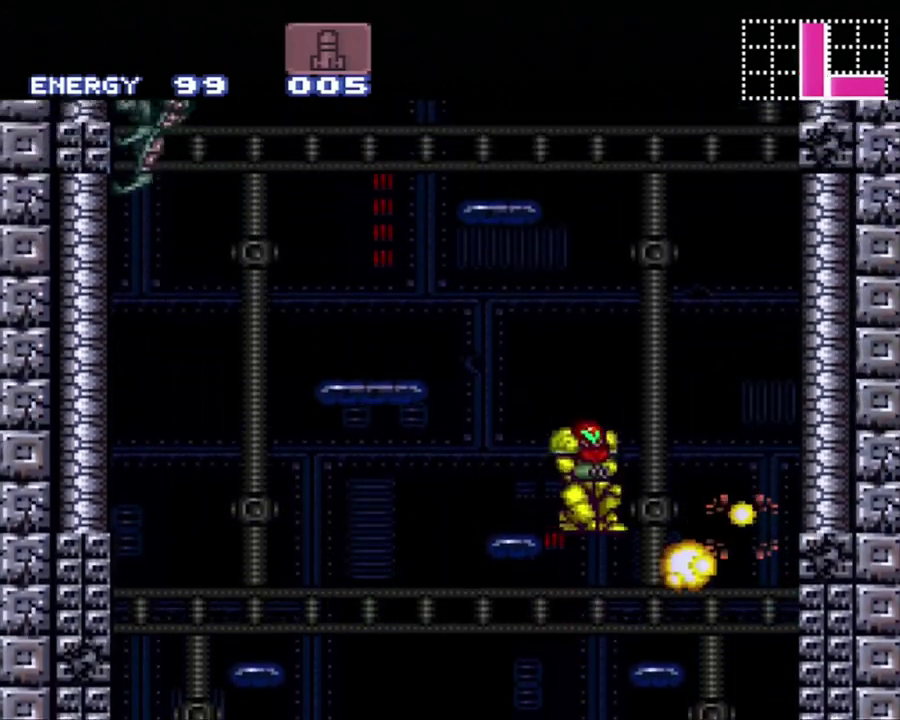
{"buttons": ["B", "DPAD_LEFT"], "events": [[33, "Y", "up"], [133, "B", "up"], [283, "DPAD_LEFT", "up"], [383, "DPAD_LEFT", "down"], [400, "B", "down"]]}
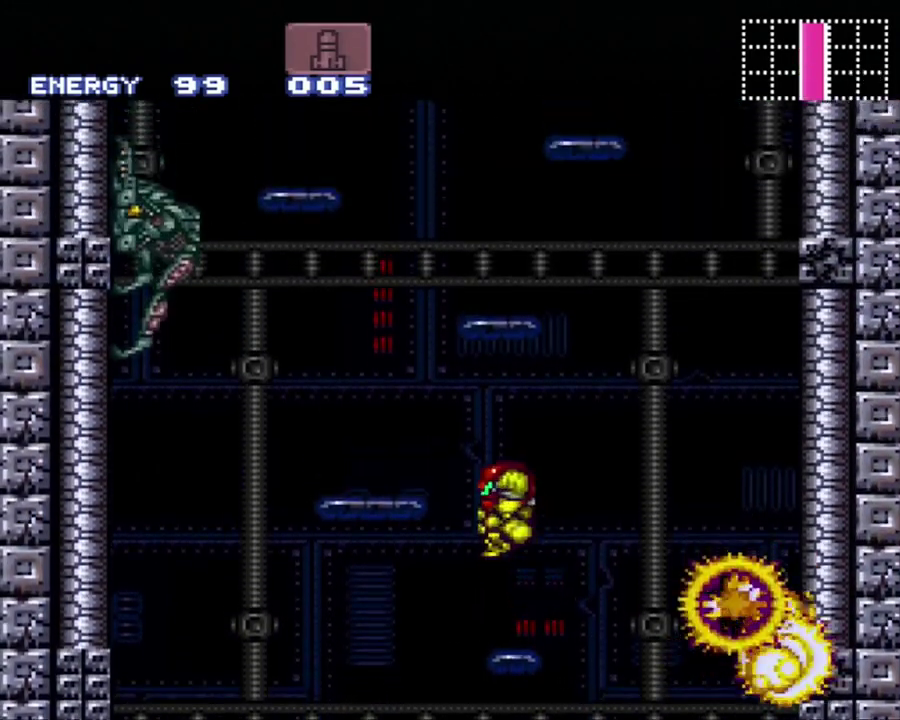
{"buttons": [], "events": [[217, "Y", "down"], [317, "B", "up"], [317, "Y", "up"], [417, "DPAD_LEFT", "up"]]}
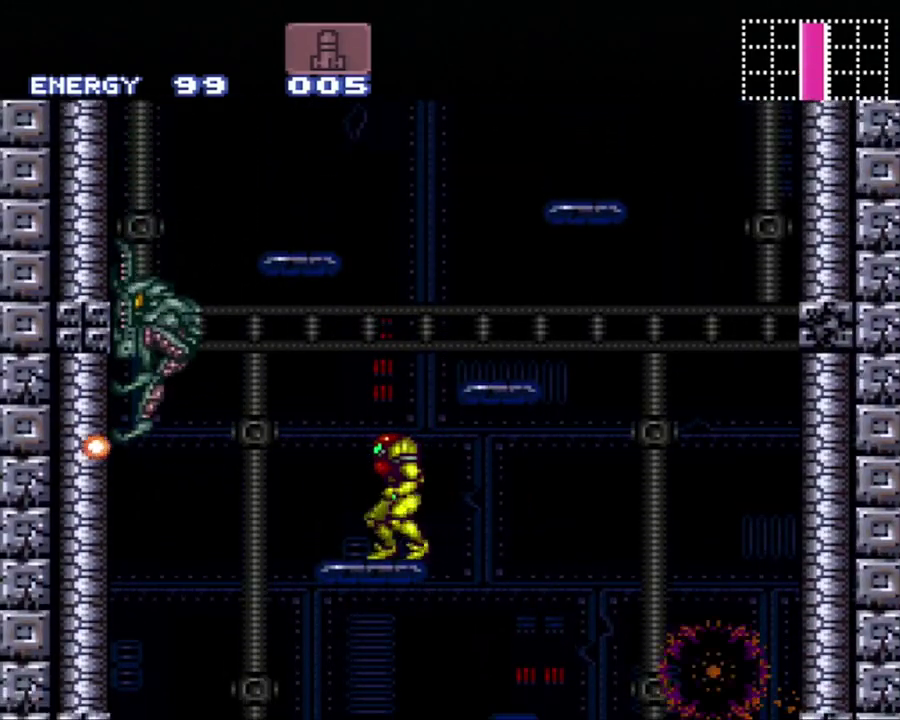
{"buttons": ["B", "DPAD_LEFT"], "events": [[67, "B", "down"], [317, "Y", "down"], [467, "DPAD_LEFT", "down"], [467, "Y", "up"]]}
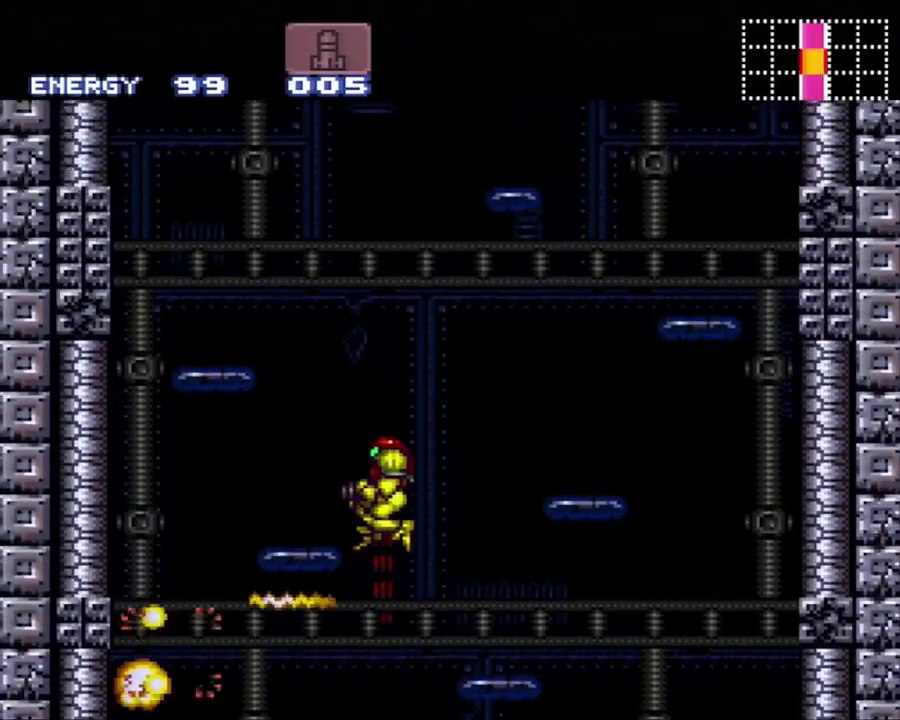
{"buttons": ["B"], "events": [[150, "B", "up"], [283, "DPAD_LEFT", "up"], [433, "B", "down"]]}
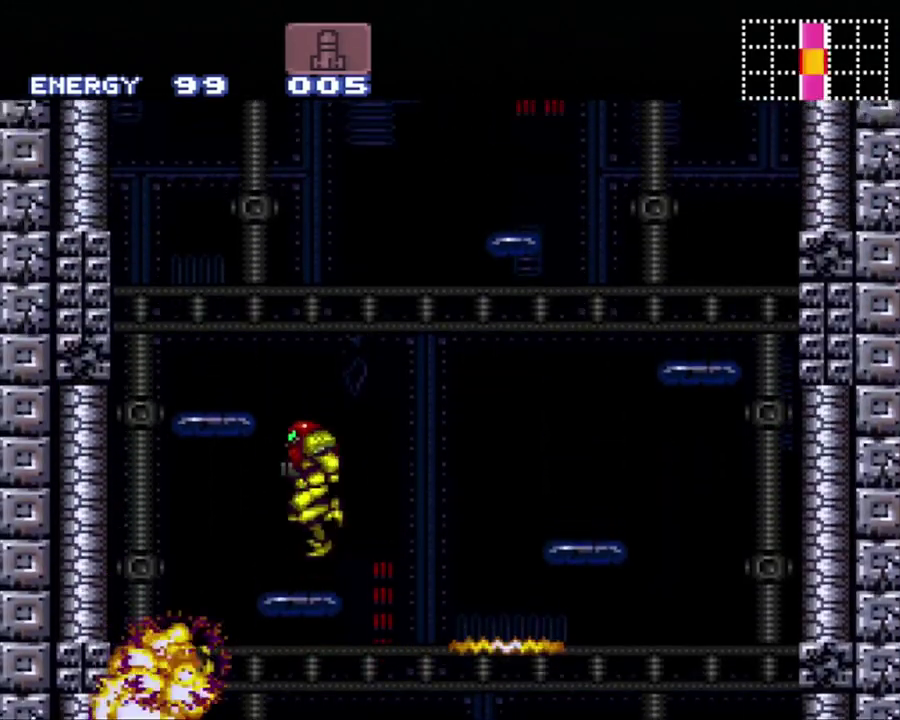
{"buttons": ["DPAD_RIGHT"], "events": [[133, "DPAD_LEFT", "down"], [317, "B", "up"], [417, "DPAD_LEFT", "up"], [483, "DPAD_RIGHT", "down"]]}
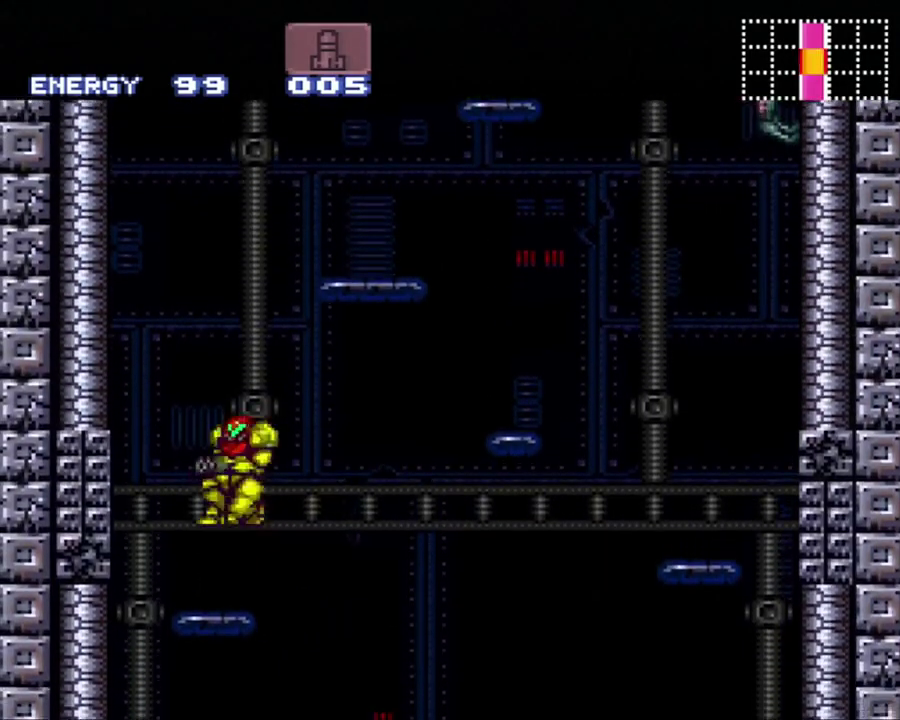
{"buttons": ["B"], "events": [[33, "DPAD_RIGHT", "up"], [217, "B", "down"]]}
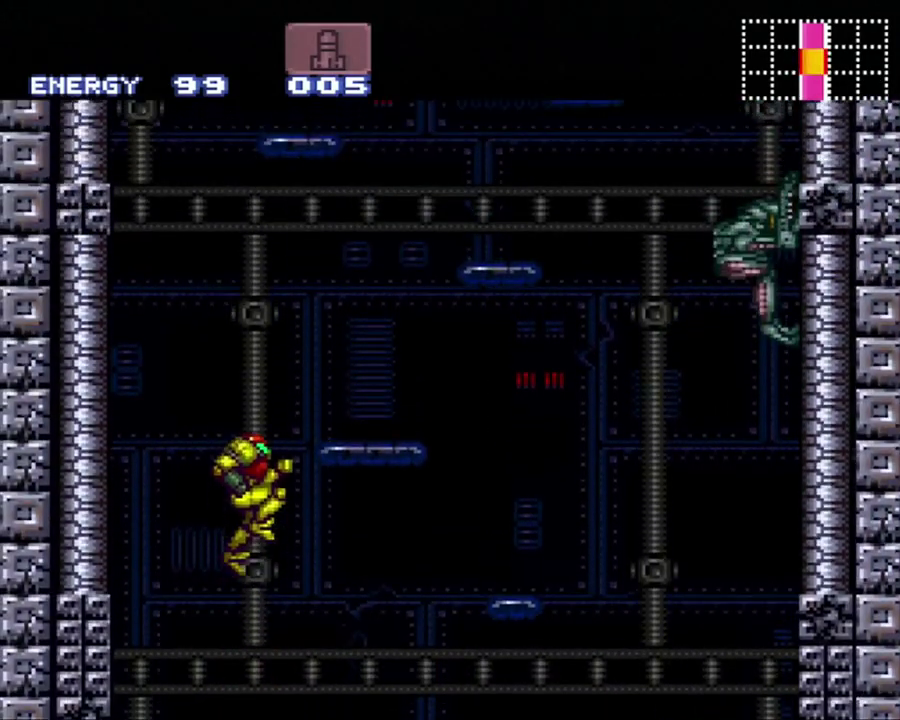
{"buttons": ["Y", "DPAD_RIGHT"], "events": [[33, "DPAD_RIGHT", "down"], [400, "Y", "down"], [450, "B", "up"]]}
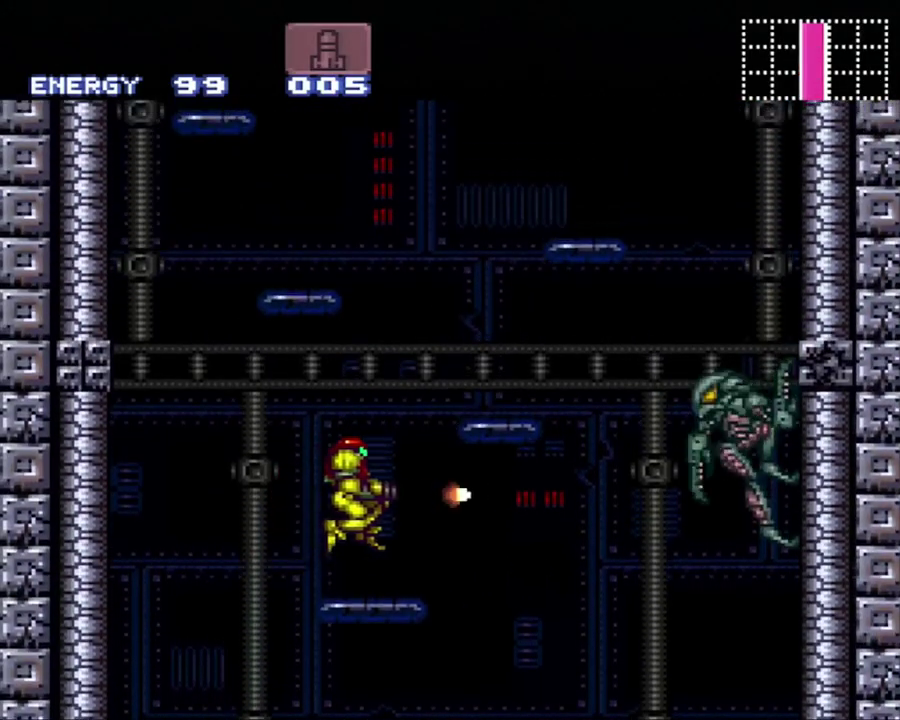
{"buttons": ["B"], "events": [[33, "Y", "up"], [200, "DPAD_RIGHT", "up"], [233, "B", "down"]]}
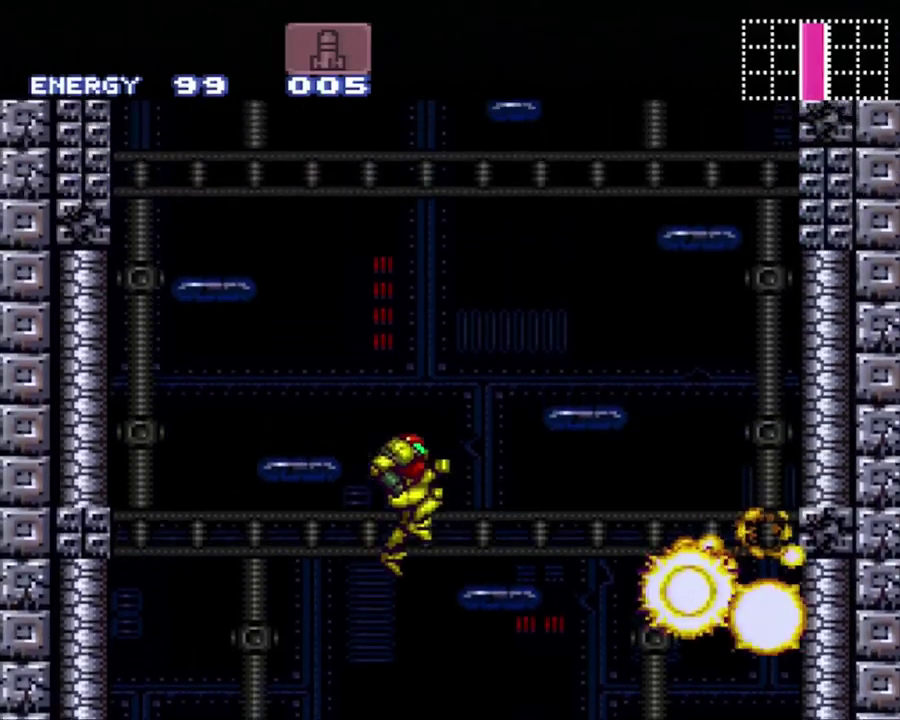
{"buttons": [], "events": [[33, "DPAD_LEFT", "down"], [317, "B", "up"], [483, "DPAD_LEFT", "up"]]}
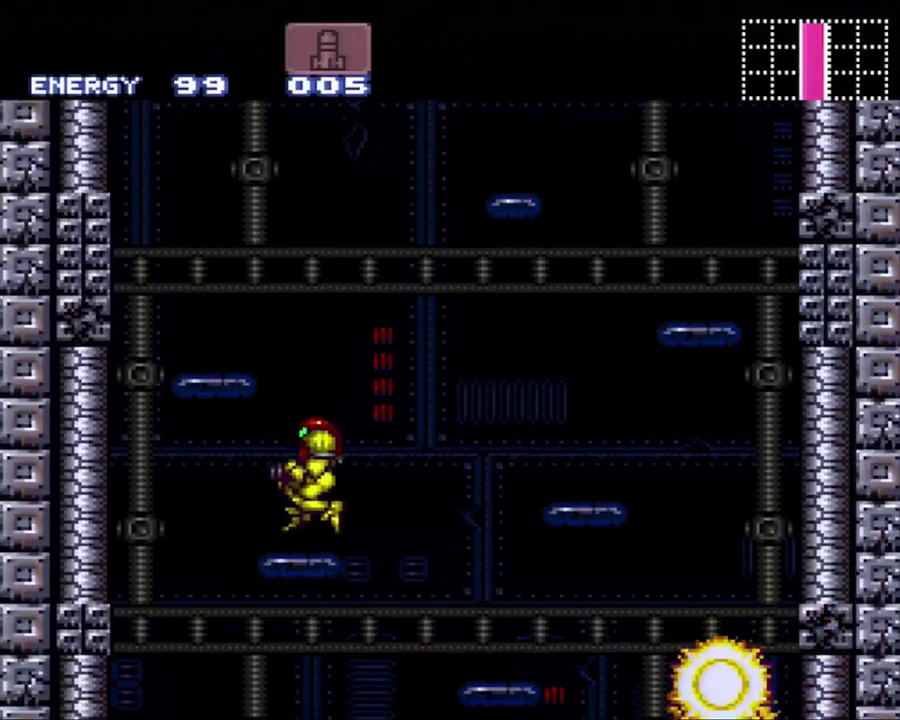
{"buttons": ["DPAD_LEFT"], "events": [[100, "B", "down"], [200, "DPAD_LEFT", "down"], [400, "B", "up"]]}
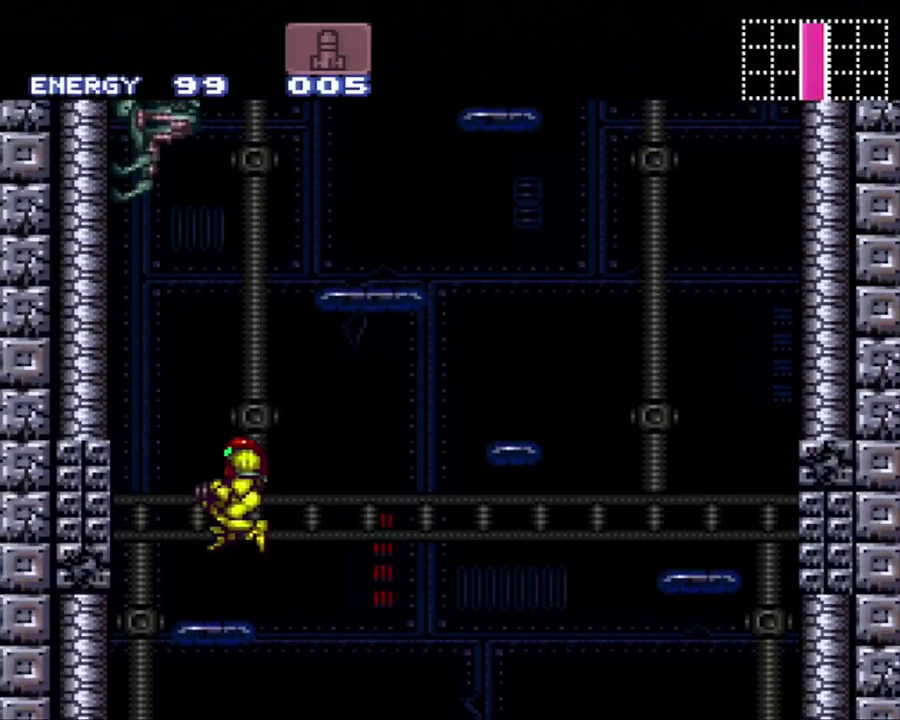
{"buttons": ["B", "R1"], "events": [[33, "DPAD_LEFT", "up"], [283, "B", "down"], [400, "R1", "down"]]}
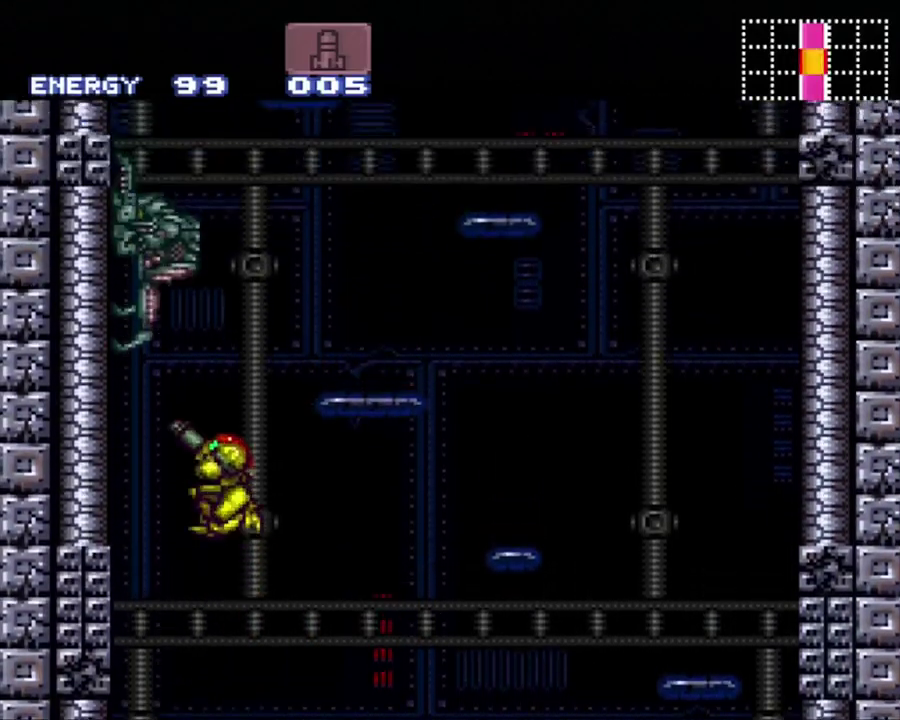
{"buttons": ["B", "DPAD_RIGHT"], "events": [[67, "Y", "down"], [167, "DPAD_RIGHT", "down"], [200, "Y", "up"], [217, "R1", "up"]]}
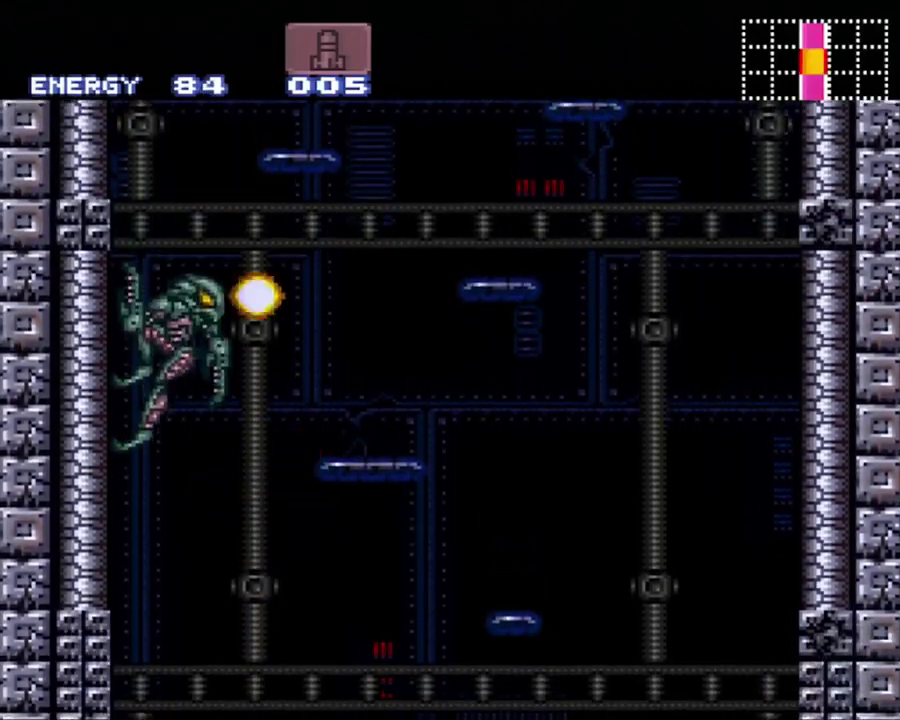
{"buttons": ["DPAD_UP"], "events": [[133, "DPAD_LEFT", "down"], [133, "DPAD_RIGHT", "up"], [150, "B", "up"], [383, "DPAD_UP", "down"], [417, "DPAD_LEFT", "up"]]}
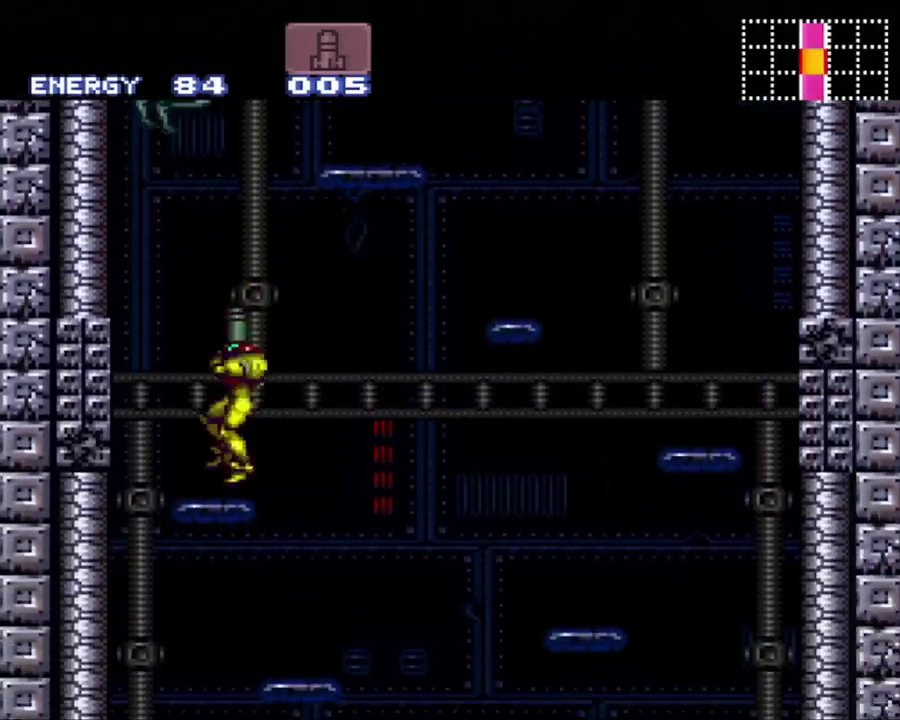
{"buttons": ["B", "DPAD_RIGHT"], "events": [[33, "Y", "down"], [150, "Y", "up"], [233, "B", "down"], [233, "DPAD_LEFT", "down"], [283, "DPAD_UP", "up"], [450, "DPAD_LEFT", "up"], [450, "DPAD_RIGHT", "down"]]}
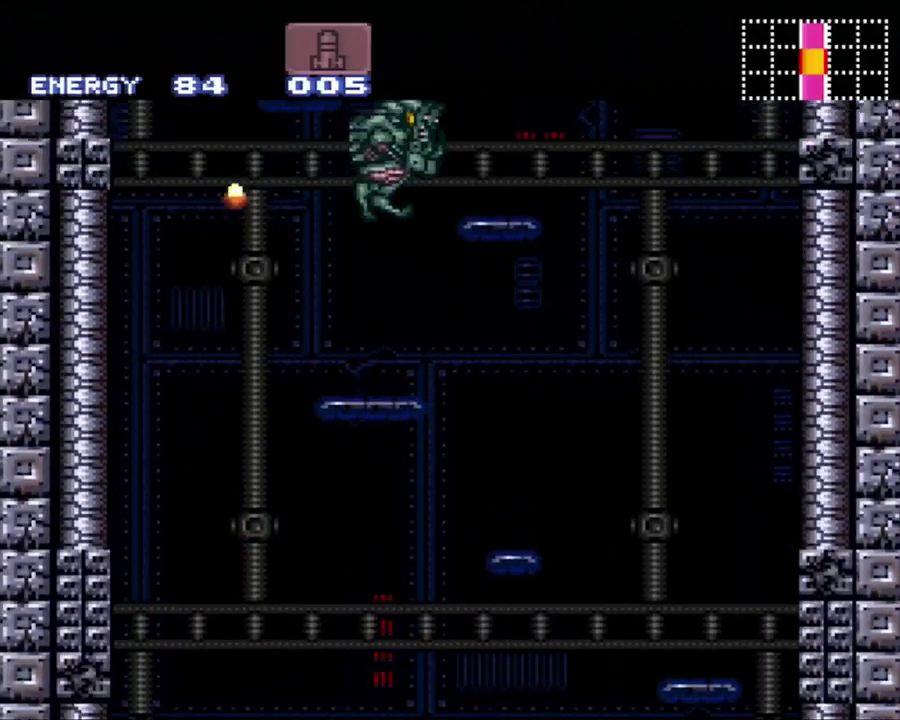
{"buttons": ["B", "Y", "DPAD_RIGHT"], "events": [[450, "Y", "down"]]}
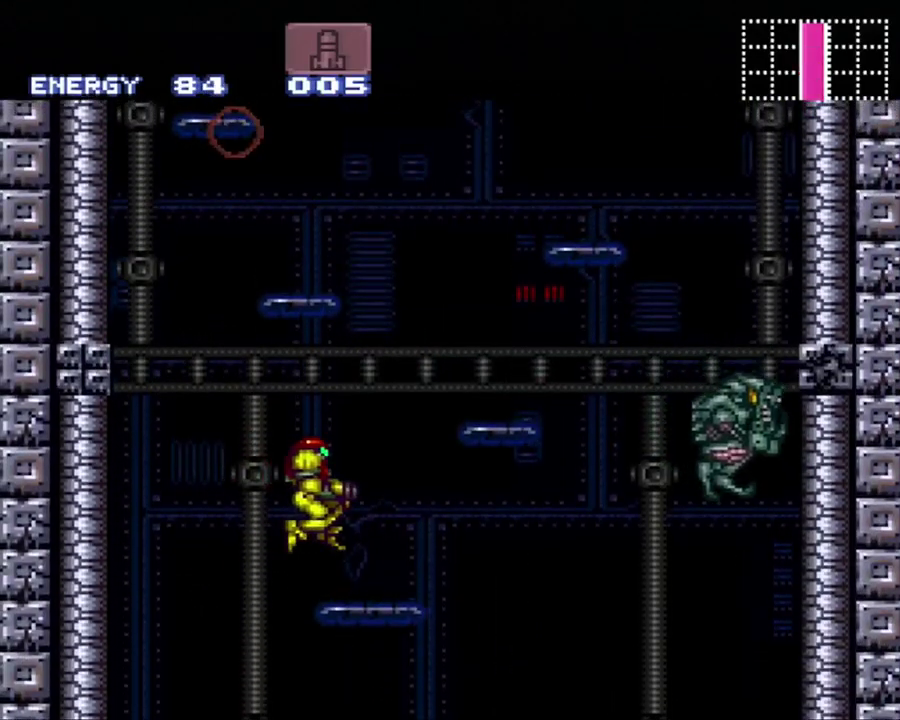
{"buttons": ["B"], "events": [[33, "Y", "up"], [67, "B", "up"], [217, "DPAD_RIGHT", "up"], [350, "B", "down"]]}
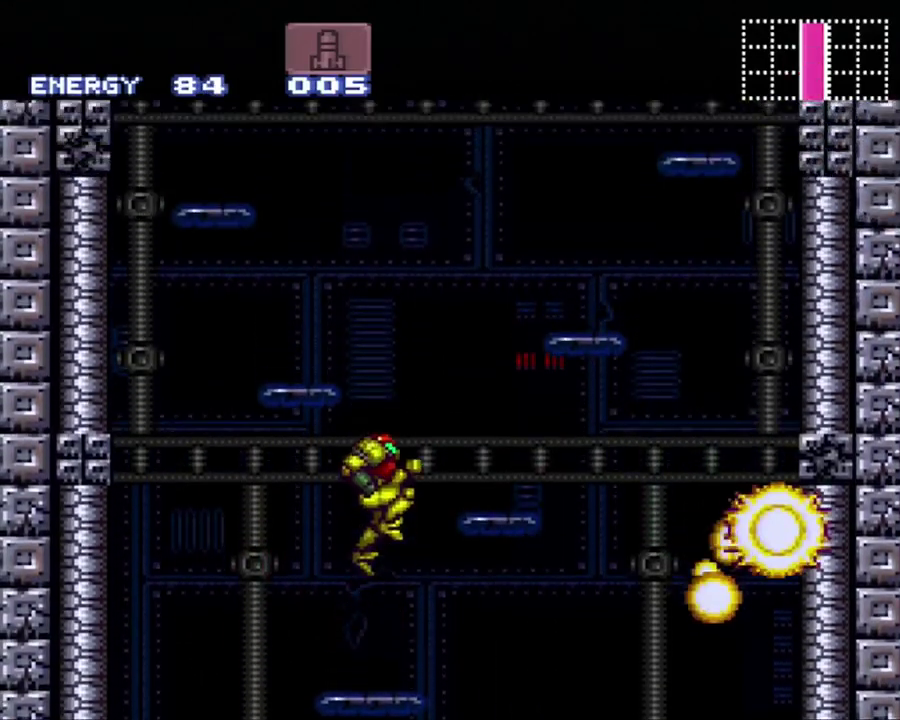
{"buttons": [], "events": [[167, "DPAD_LEFT", "down"], [400, "B", "up"], [500, "DPAD_LEFT", "up"]]}
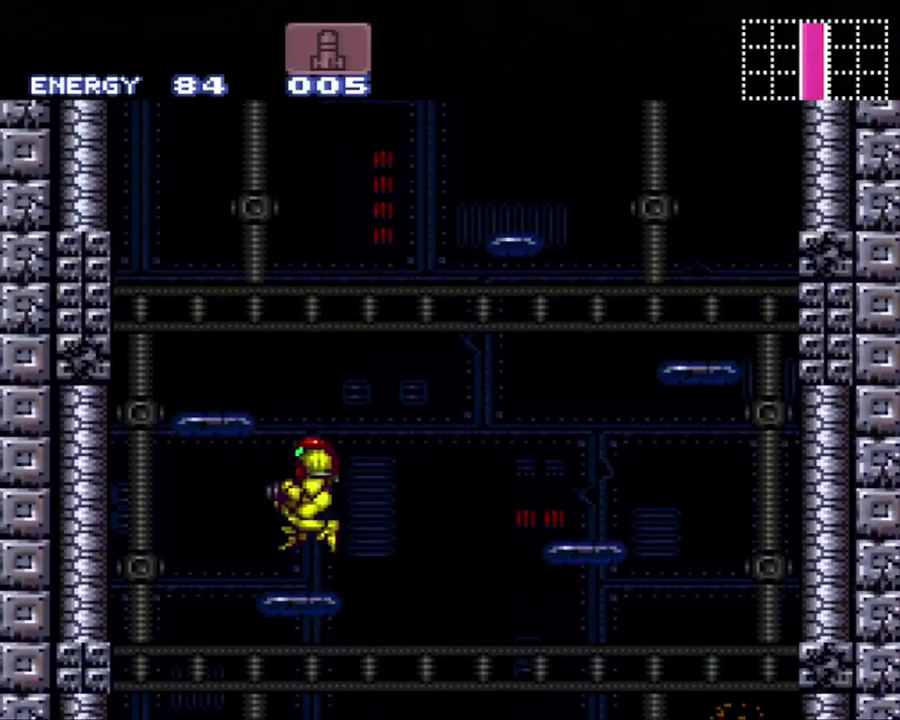
{"buttons": ["B", "DPAD_LEFT"], "events": [[200, "B", "down"], [350, "DPAD_LEFT", "down"]]}